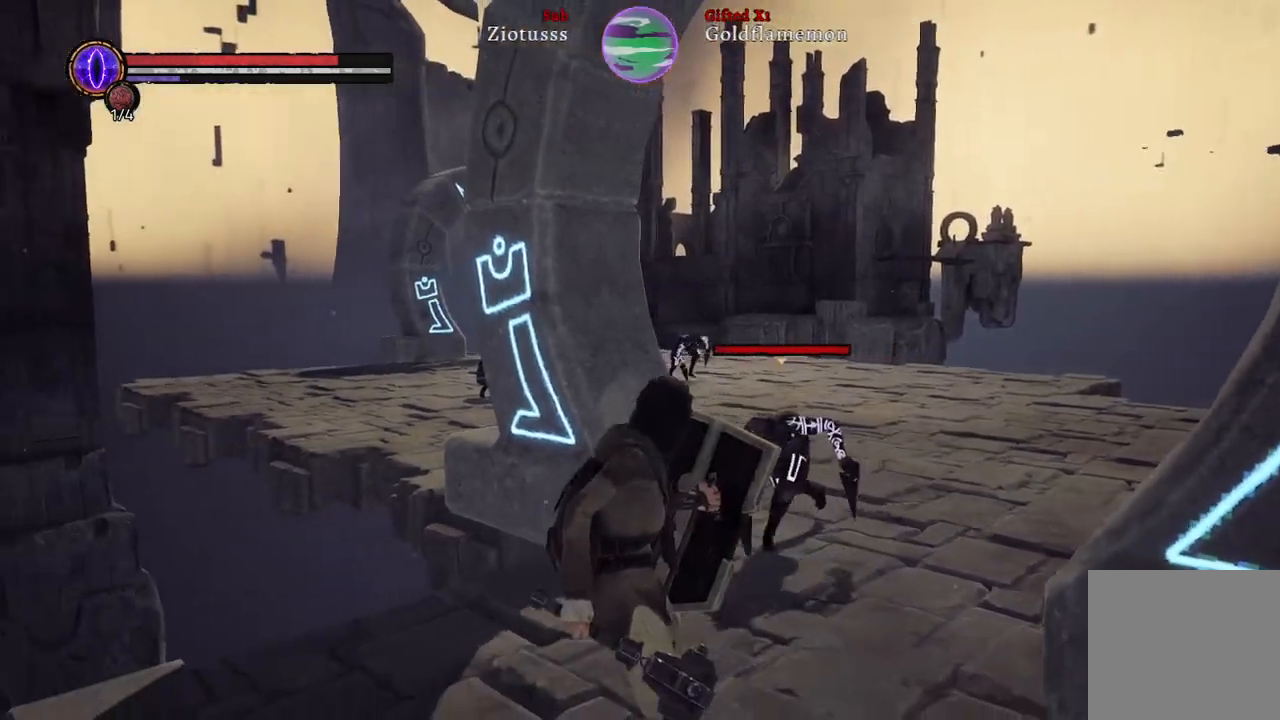
Gameplay with a controller (Xbox layout); each line is a JSON object with the inputs held at the frame after it. "events" lists button and stick changes between this image and that frame as [ms after this image, input, new state], when the widget could be followed in between.
{"buttons": ["L1"], "left_stick": "left", "right_stick": "center", "events": [[283, "left_stick", "left"]]}
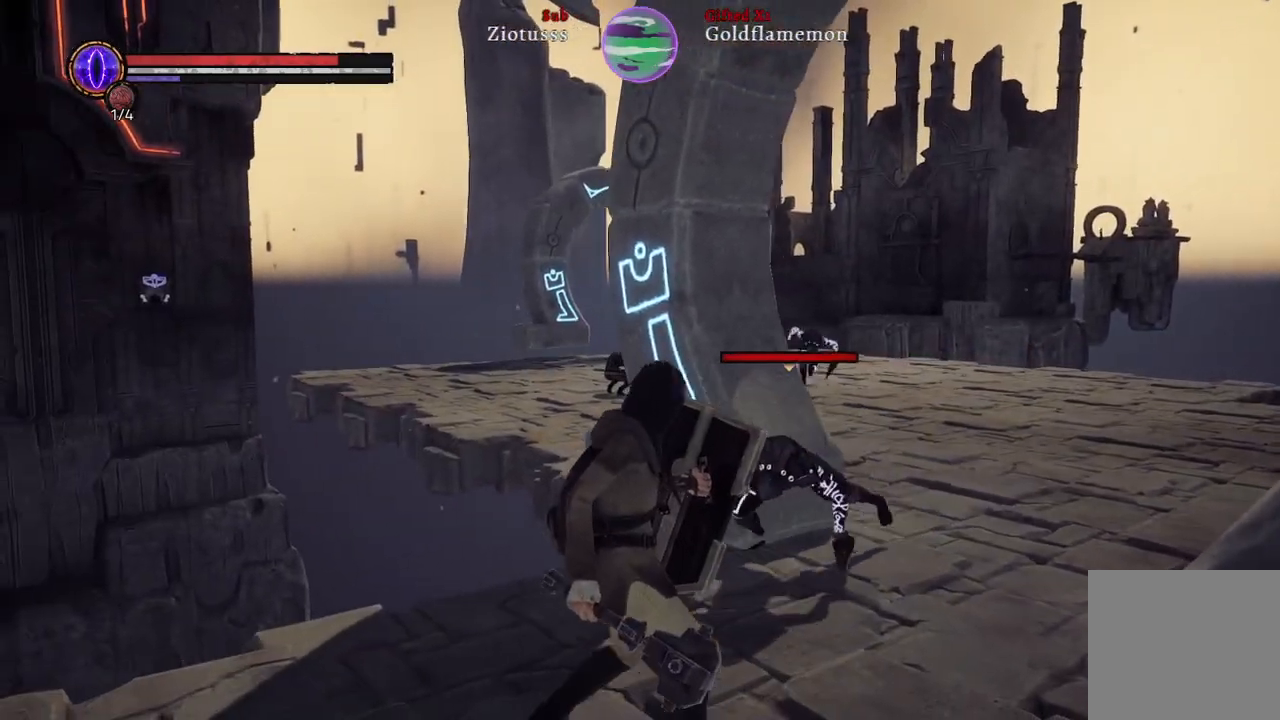
{"buttons": ["L1"], "left_stick": "left", "right_stick": "center", "events": []}
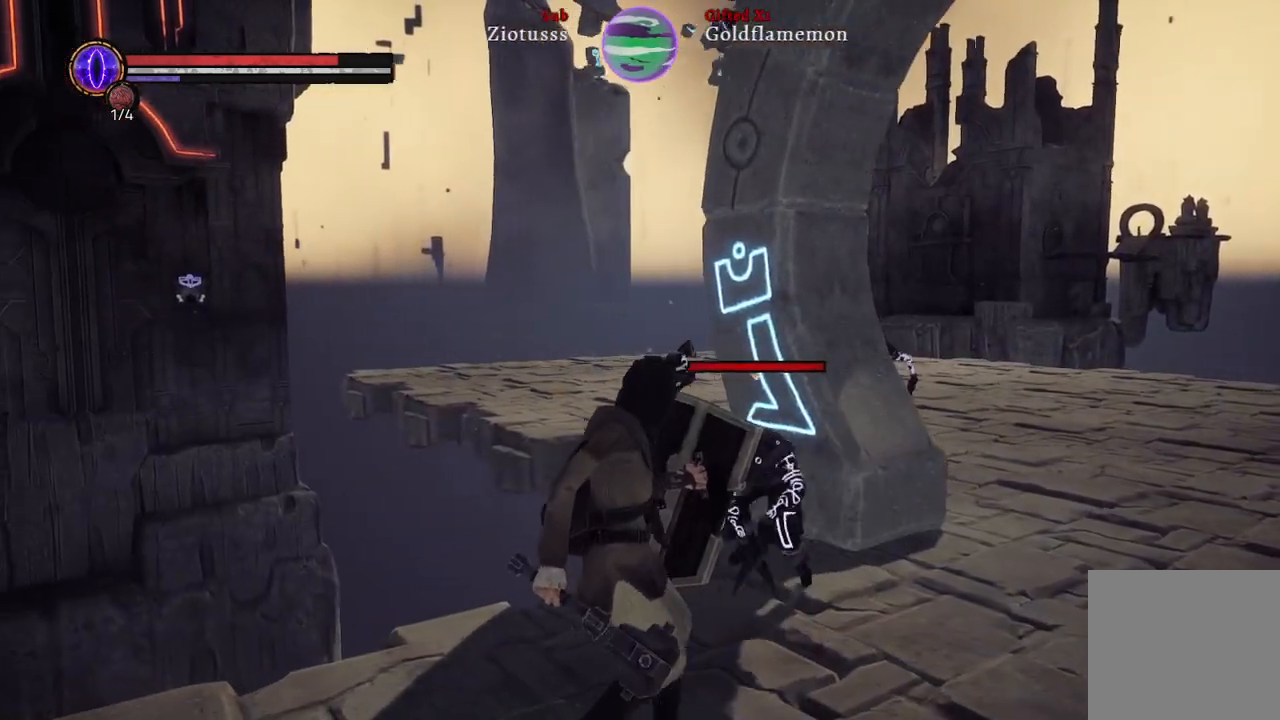
{"buttons": ["L1"], "left_stick": "left", "right_stick": "center", "events": []}
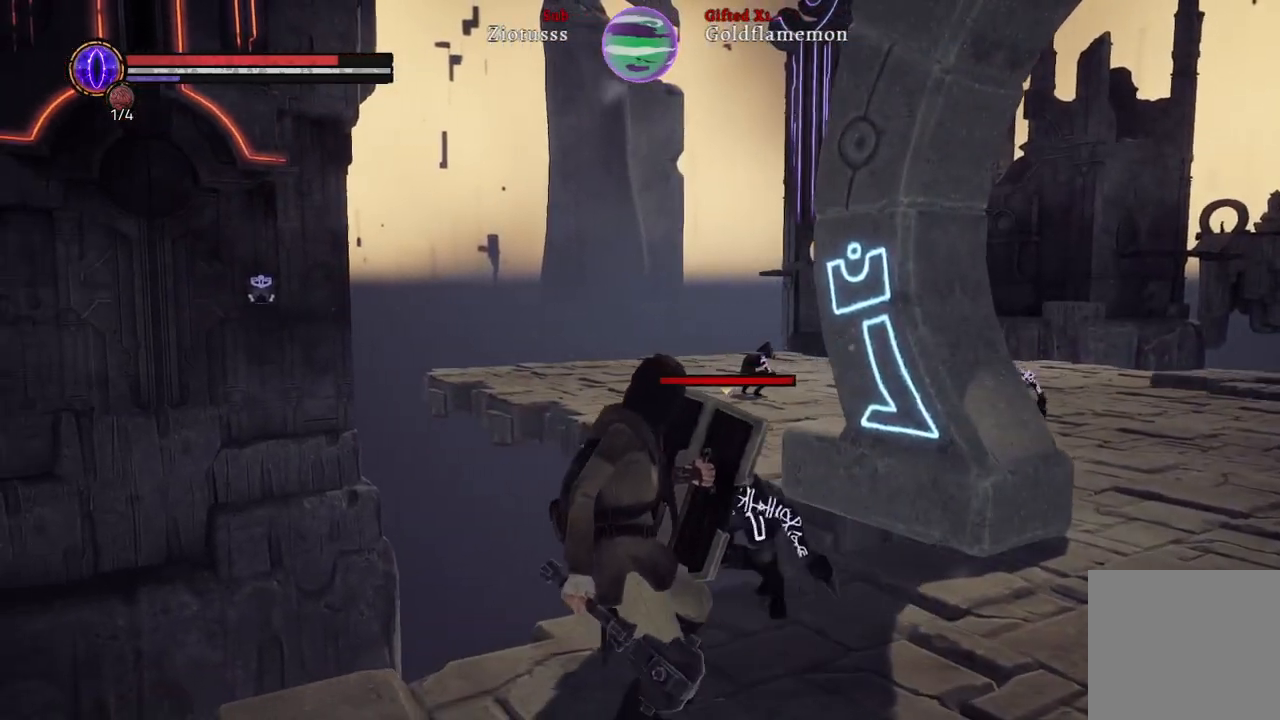
{"buttons": ["L1"], "left_stick": "down-left", "right_stick": "center", "events": [[17, "left_stick", "down-left"]]}
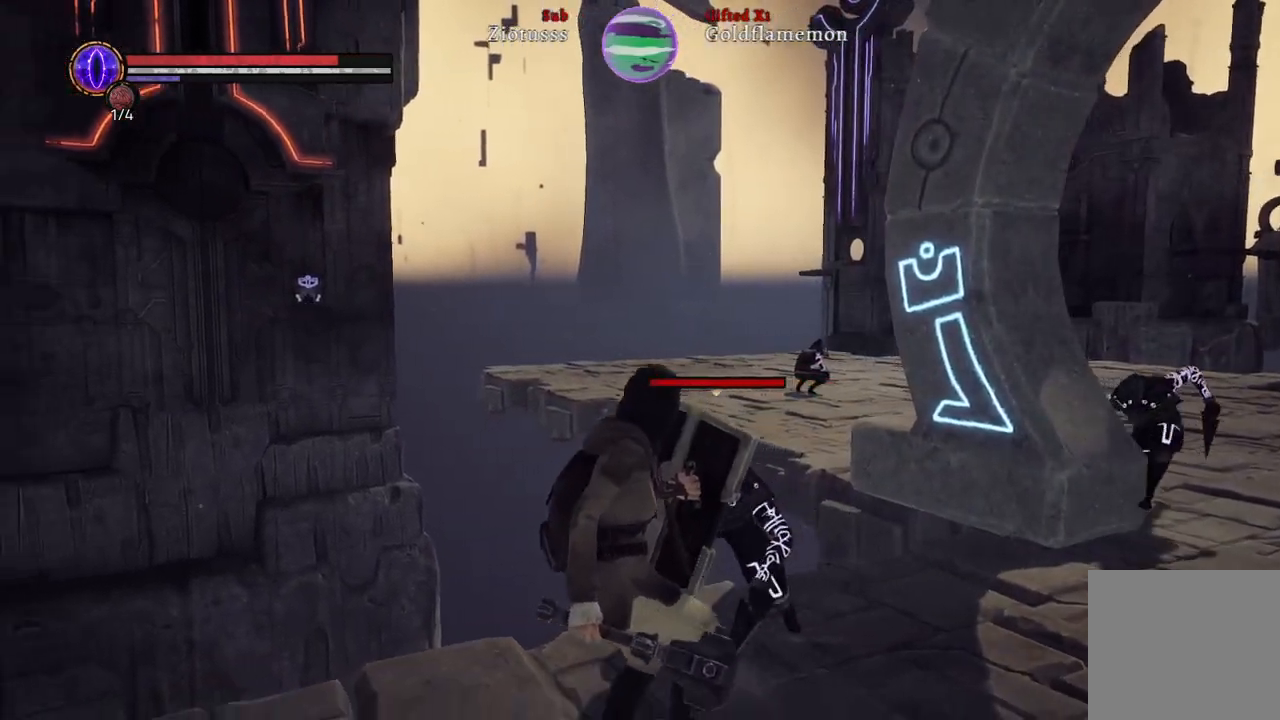
{"buttons": ["L1"], "left_stick": "down-left", "right_stick": "center", "events": []}
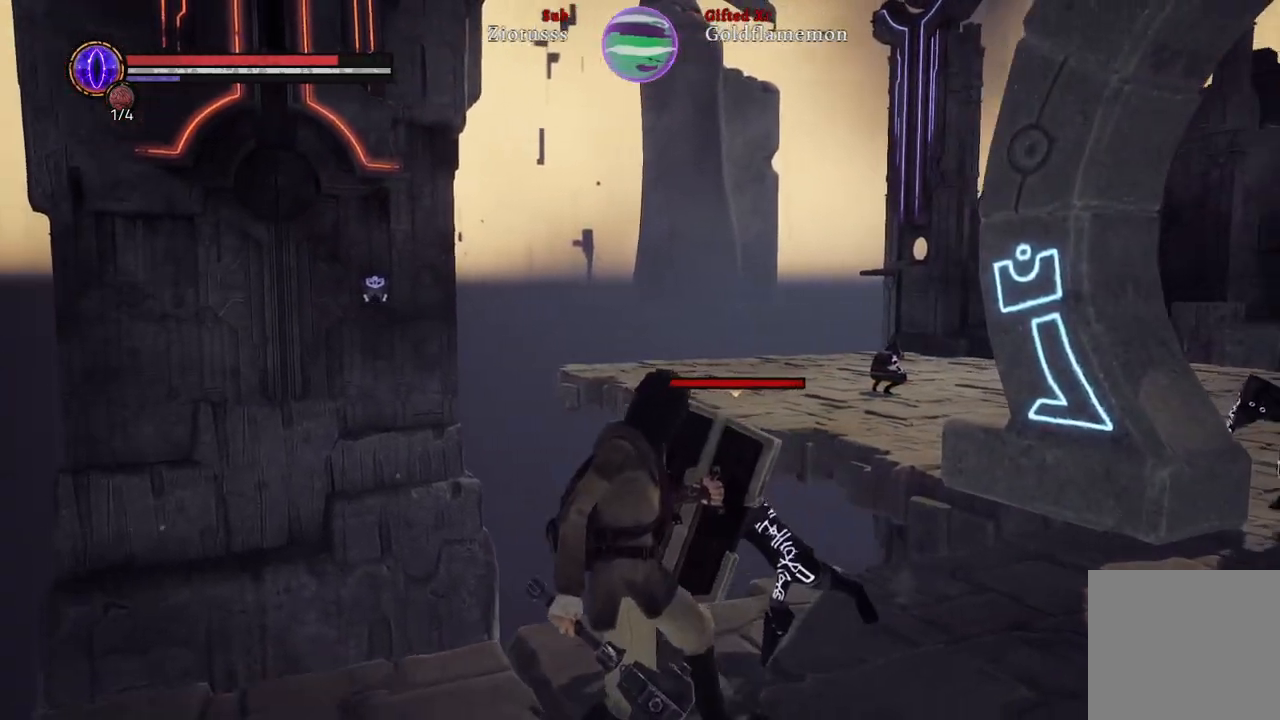
{"buttons": ["L1"], "left_stick": "down-left", "right_stick": "center", "events": [[200, "R1", "down"], [367, "R1", "up"]]}
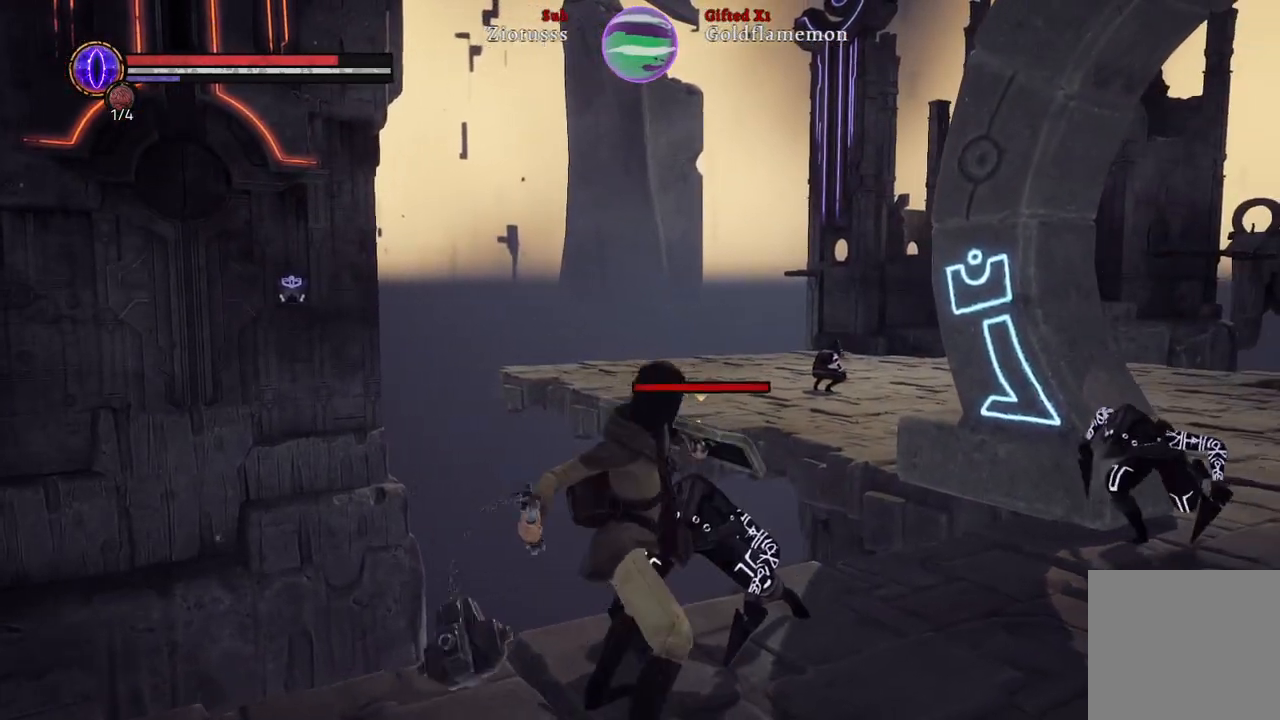
{"buttons": ["L1"], "left_stick": "down-left", "right_stick": "center", "events": []}
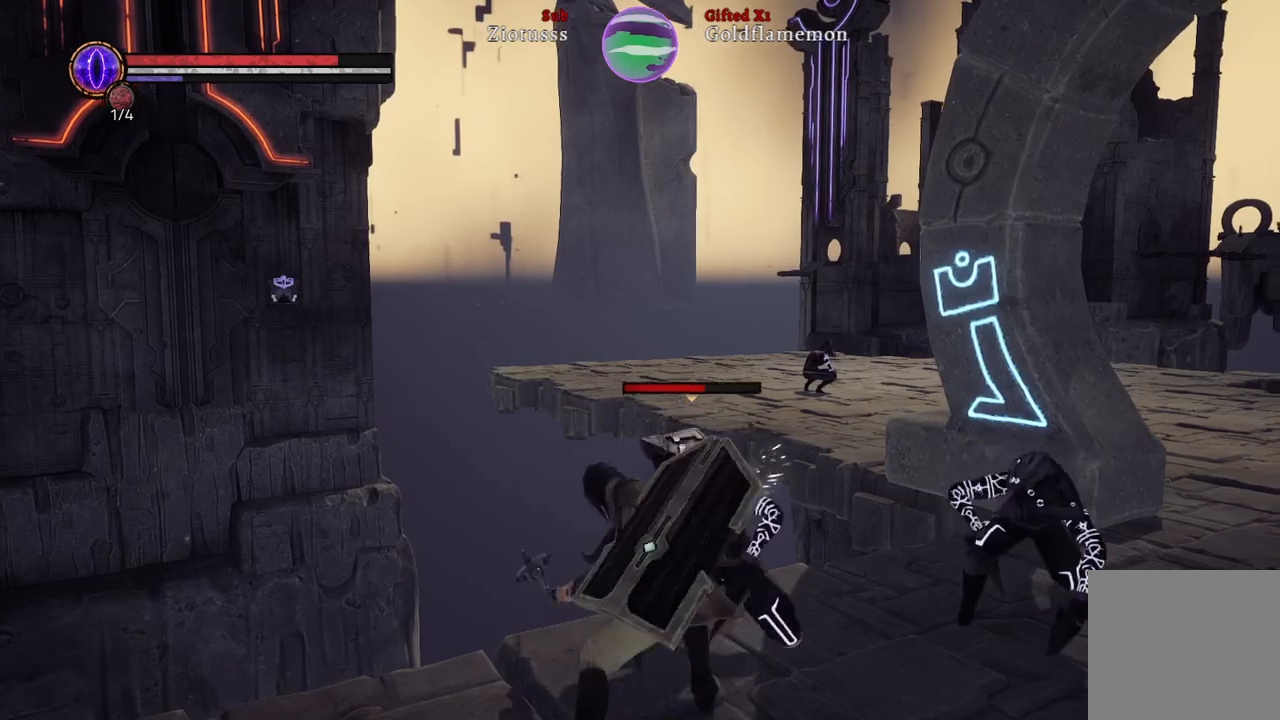
{"buttons": ["L1"], "left_stick": "down-left", "right_stick": "center", "events": [[200, "B", "down"], [300, "B", "up"]]}
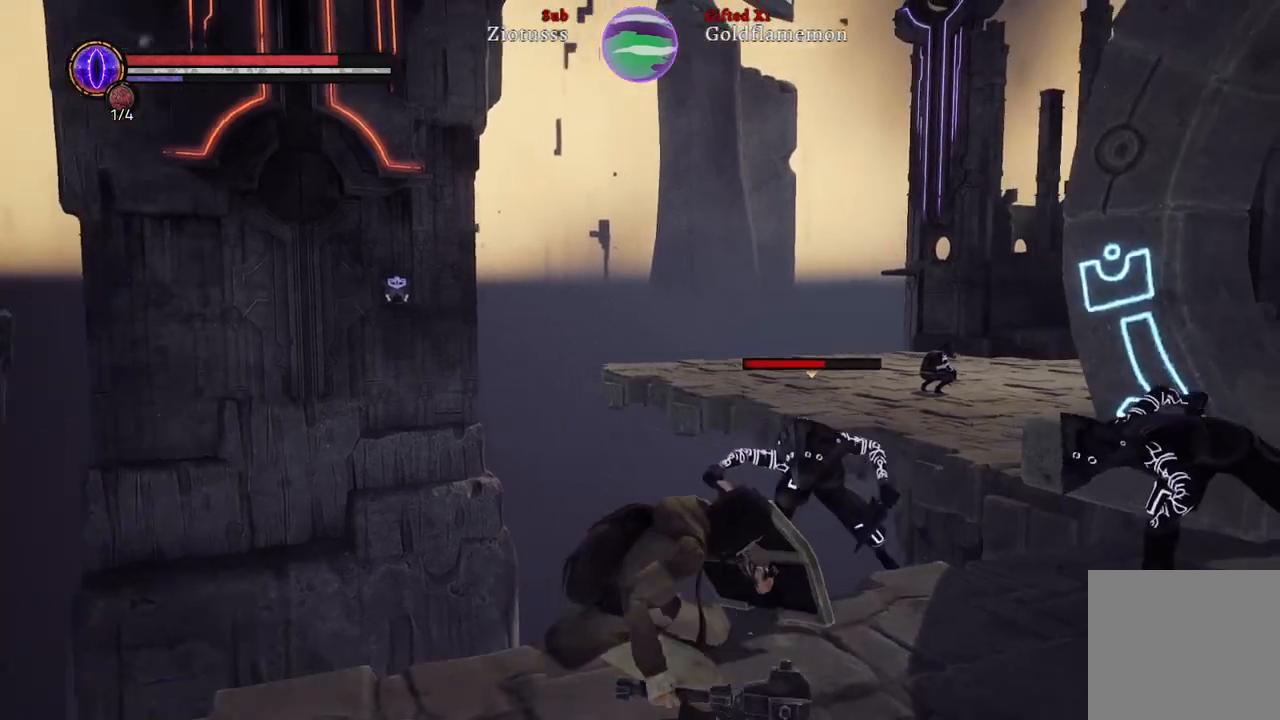
{"buttons": ["L1"], "left_stick": "down-left", "right_stick": "center", "events": []}
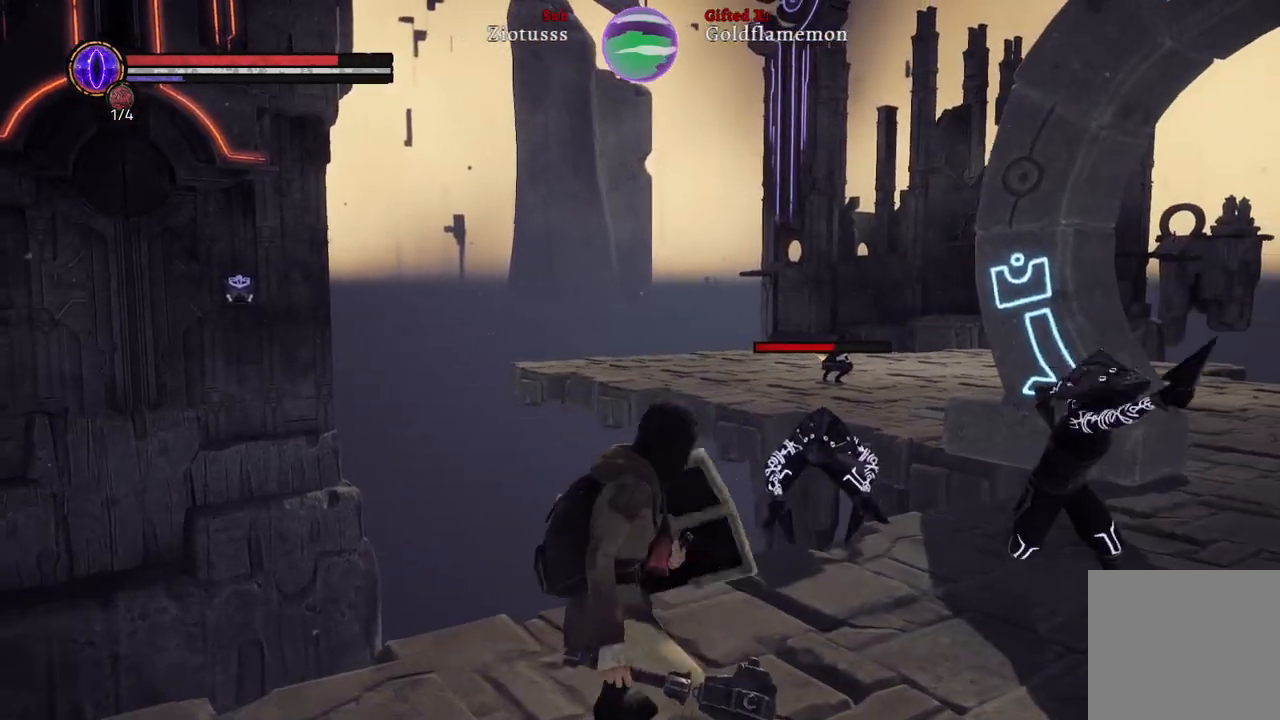
{"buttons": ["L1", "R1"], "left_stick": "down-right", "right_stick": "center", "events": [[67, "left_stick", "down"], [183, "left_stick", "down-right"], [217, "right_stick", "right"], [383, "right_stick", "center"], [417, "R1", "down"]]}
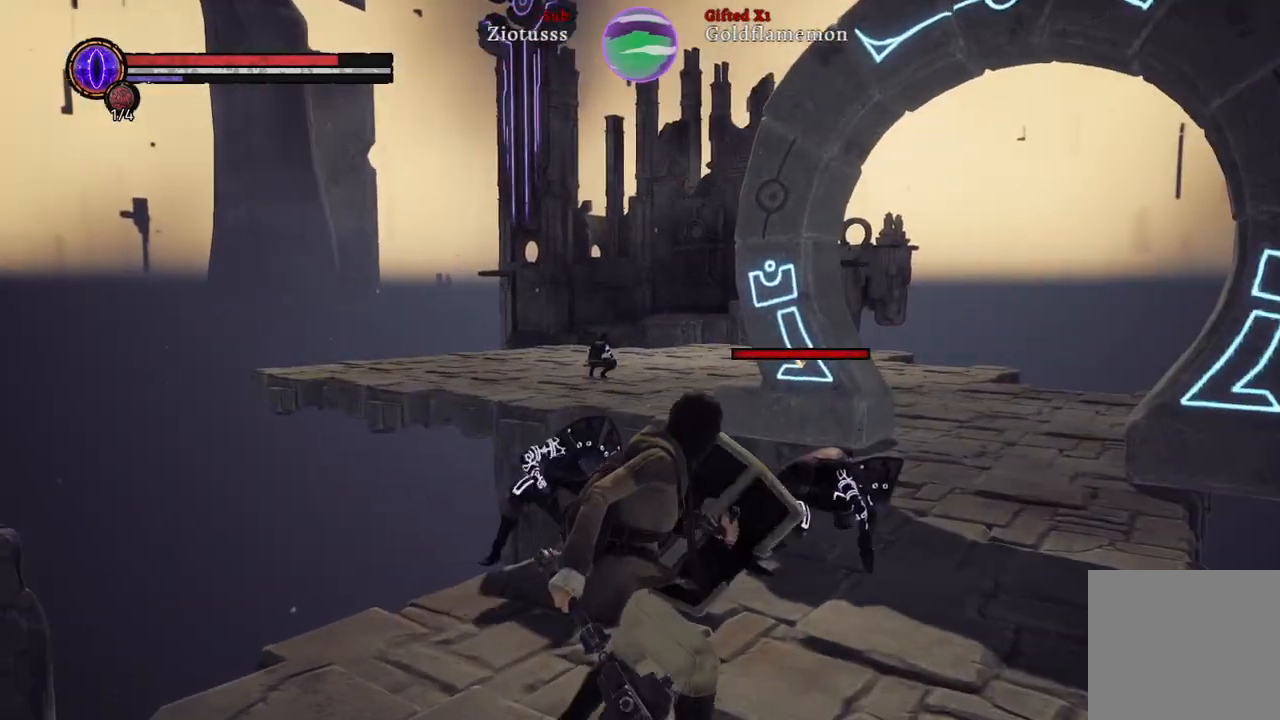
{"buttons": ["L1"], "left_stick": "right", "right_stick": "center", "events": [[67, "R1", "up"], [417, "left_stick", "right"]]}
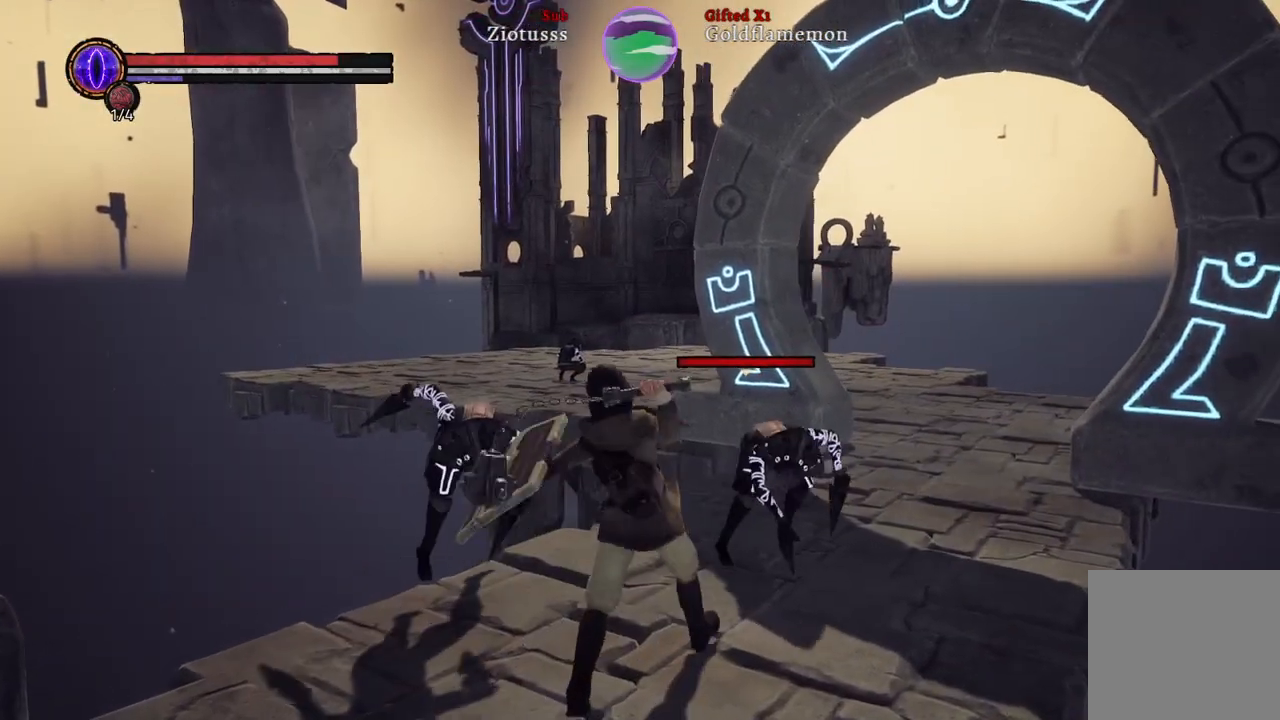
{"buttons": ["L1"], "left_stick": "down", "right_stick": "center", "events": [[83, "left_stick", "down-right"], [183, "left_stick", "down"], [233, "B", "down"], [317, "B", "up"]]}
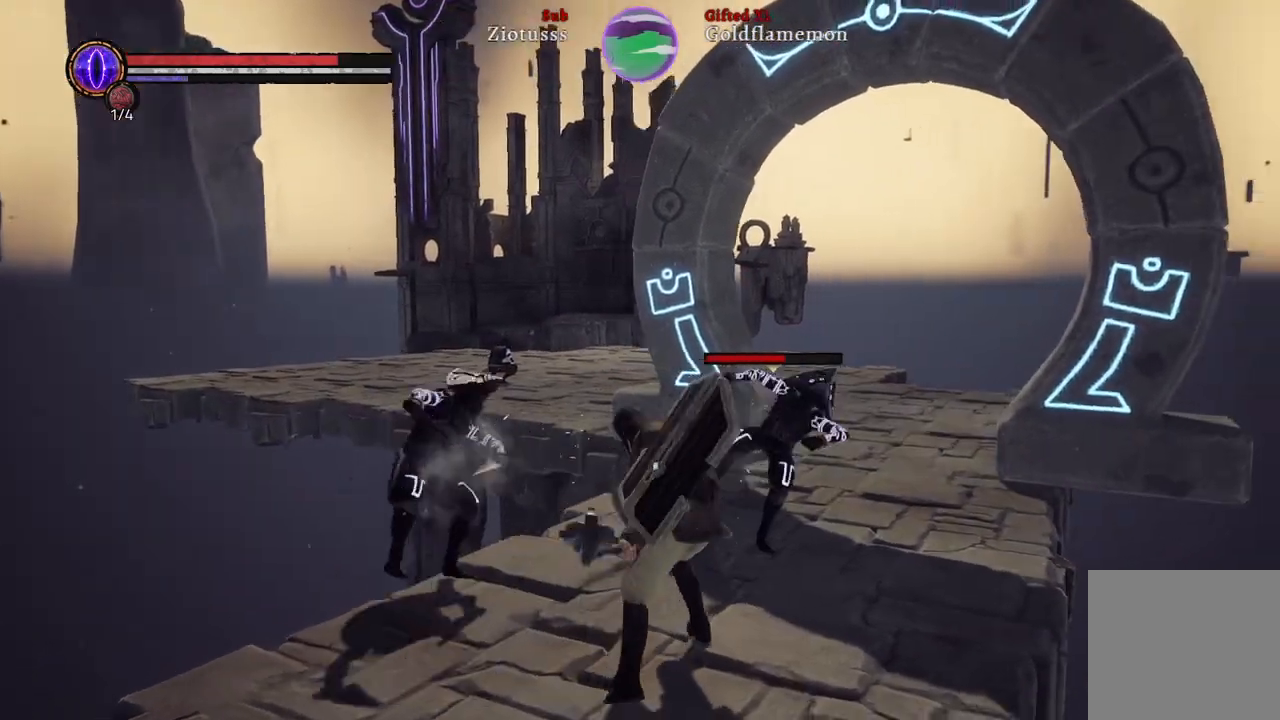
{"buttons": ["L1"], "left_stick": "down-left", "right_stick": "center", "events": [[133, "left_stick", "down-left"]]}
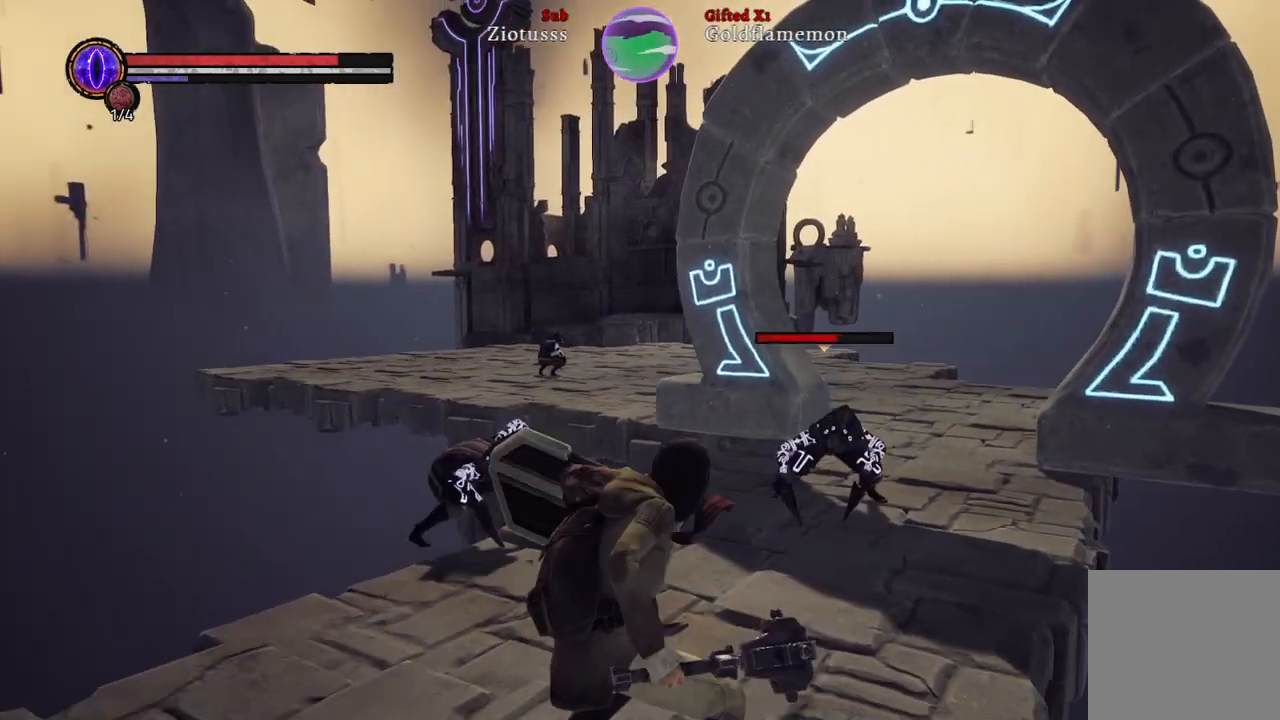
{"buttons": ["L1"], "left_stick": "left", "right_stick": "center", "events": [[33, "left_stick", "left"]]}
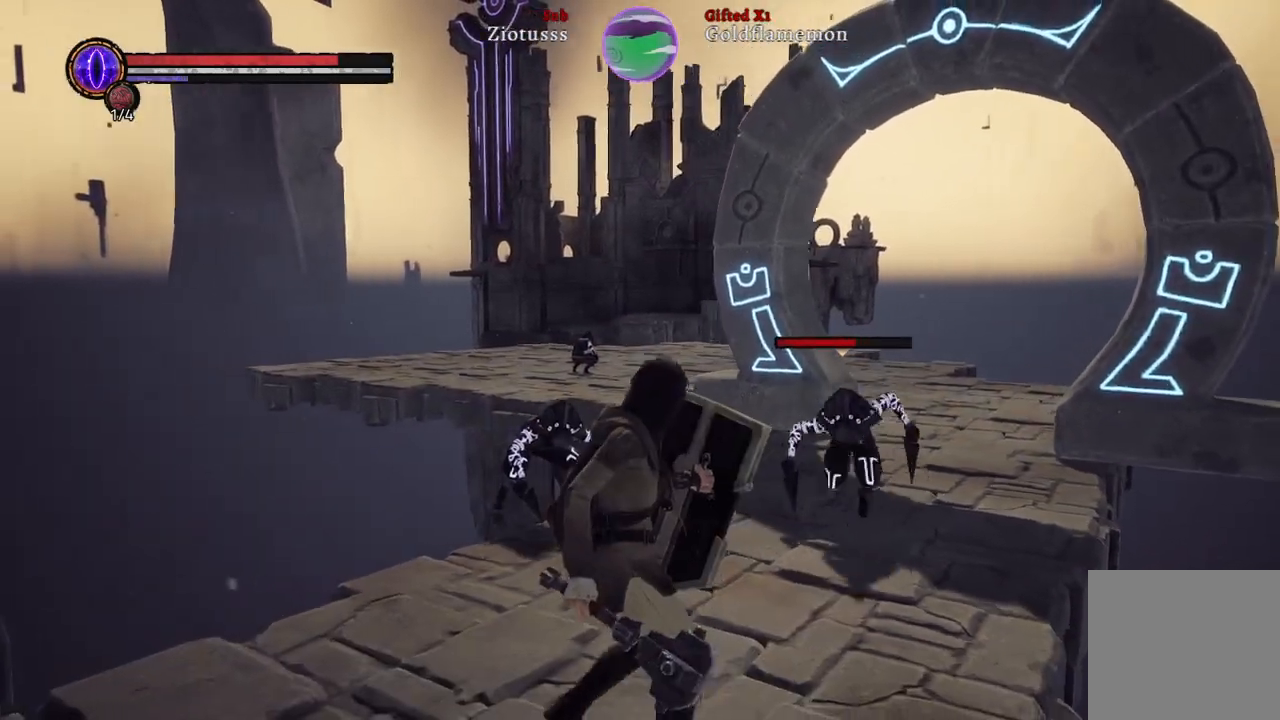
{"buttons": ["L1"], "left_stick": "down-left", "right_stick": "center", "events": [[483, "left_stick", "down-left"]]}
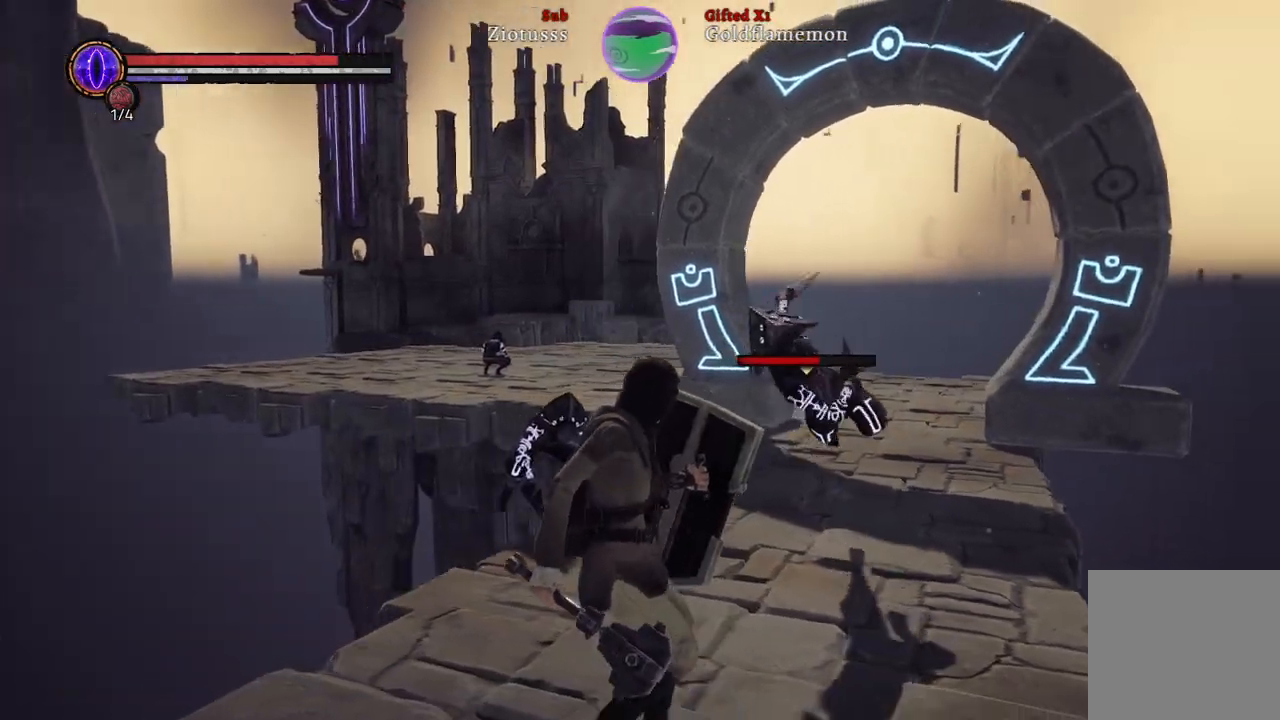
{"buttons": ["L1"], "left_stick": "right", "right_stick": "center", "events": [[250, "left_stick", "down-right"], [350, "B", "down"], [433, "left_stick", "right"], [450, "B", "up"]]}
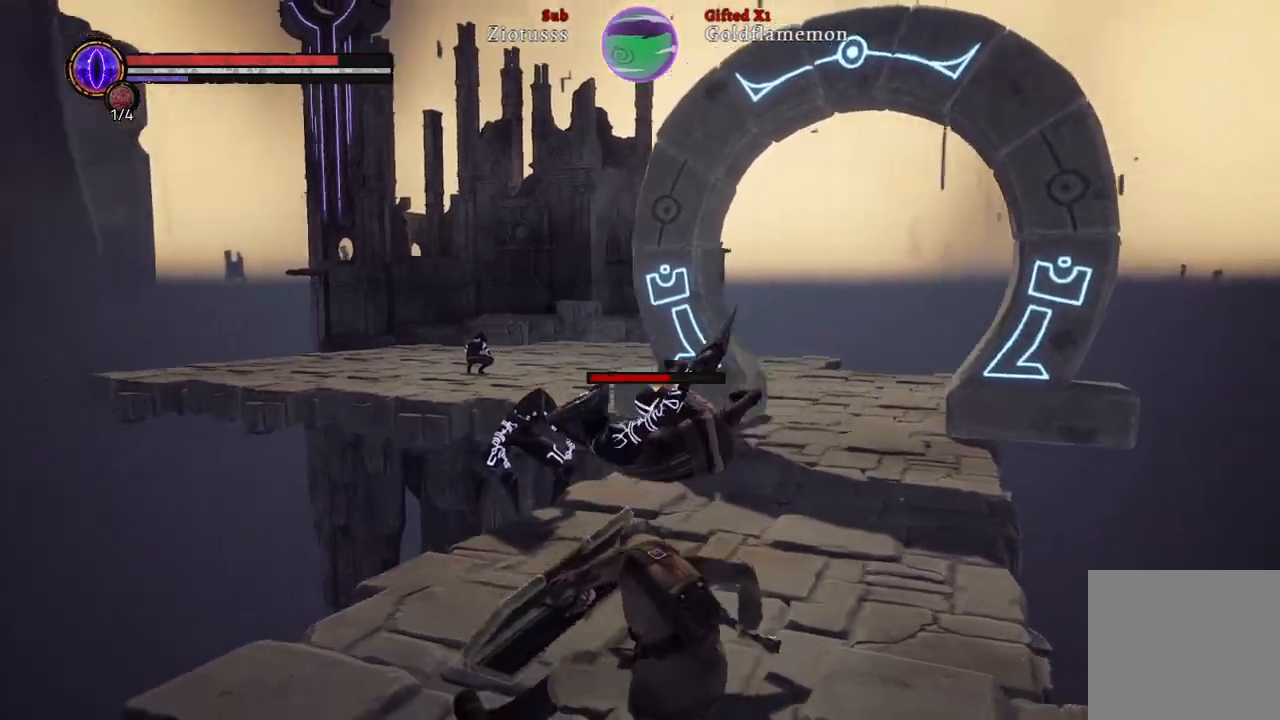
{"buttons": ["L1"], "left_stick": "up-left", "right_stick": "center", "events": [[67, "left_stick", "up-right"], [167, "R1", "down"], [217, "left_stick", "up"], [283, "R1", "up"], [383, "R1", "down"], [467, "left_stick", "up-left"], [500, "R1", "up"]]}
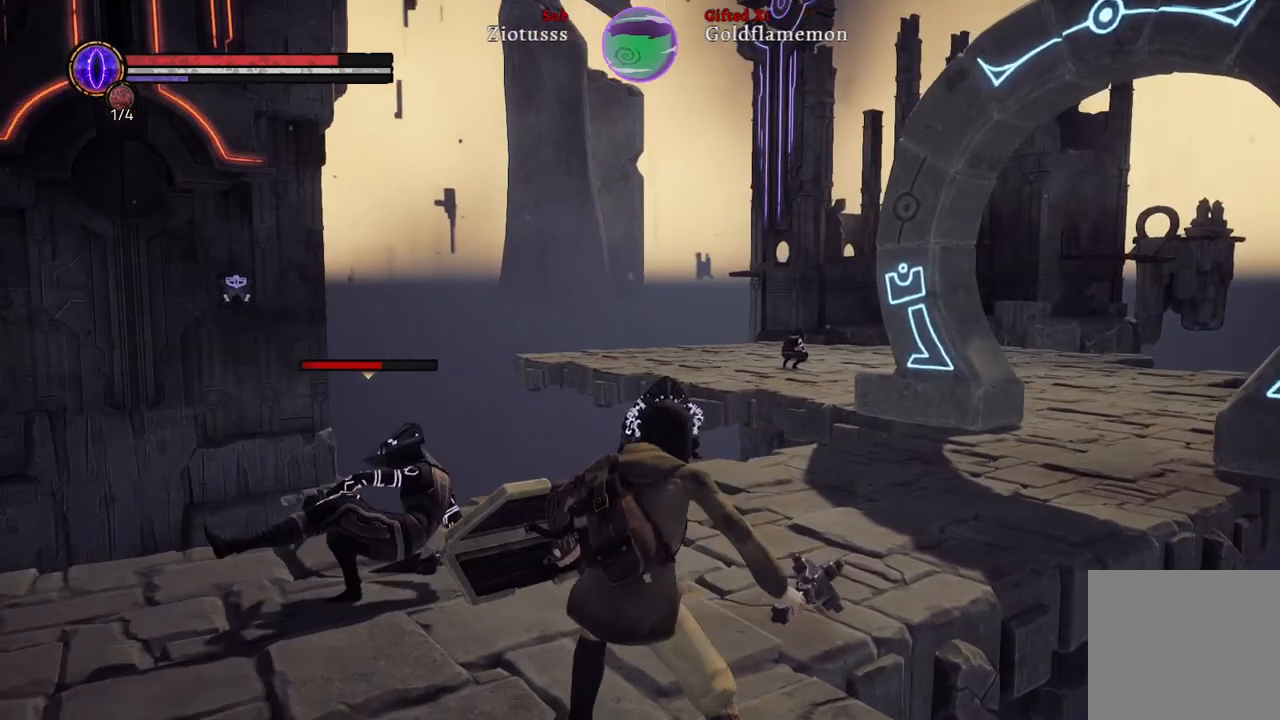
{"buttons": ["L1"], "left_stick": "up-left", "right_stick": "center", "events": [[100, "R1", "down"], [200, "R1", "up"]]}
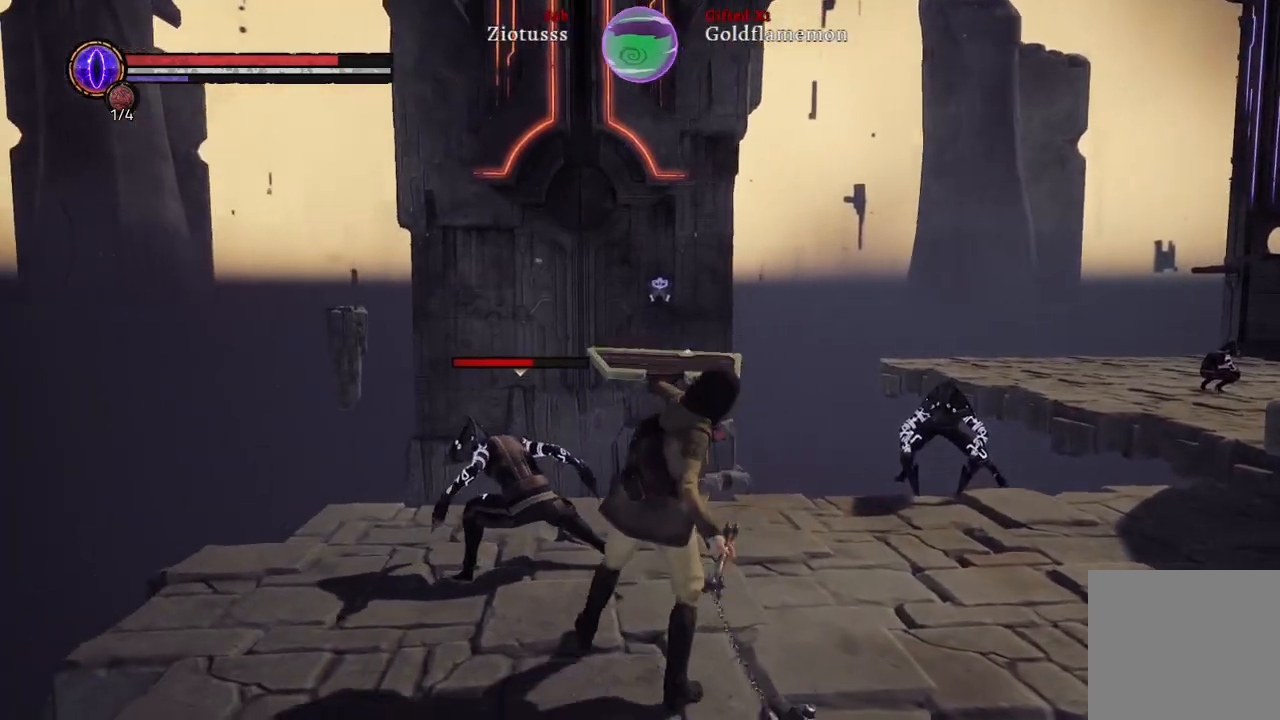
{"buttons": ["L1"], "left_stick": "up-left", "right_stick": "center", "events": [[350, "R1", "down"], [500, "R1", "up"]]}
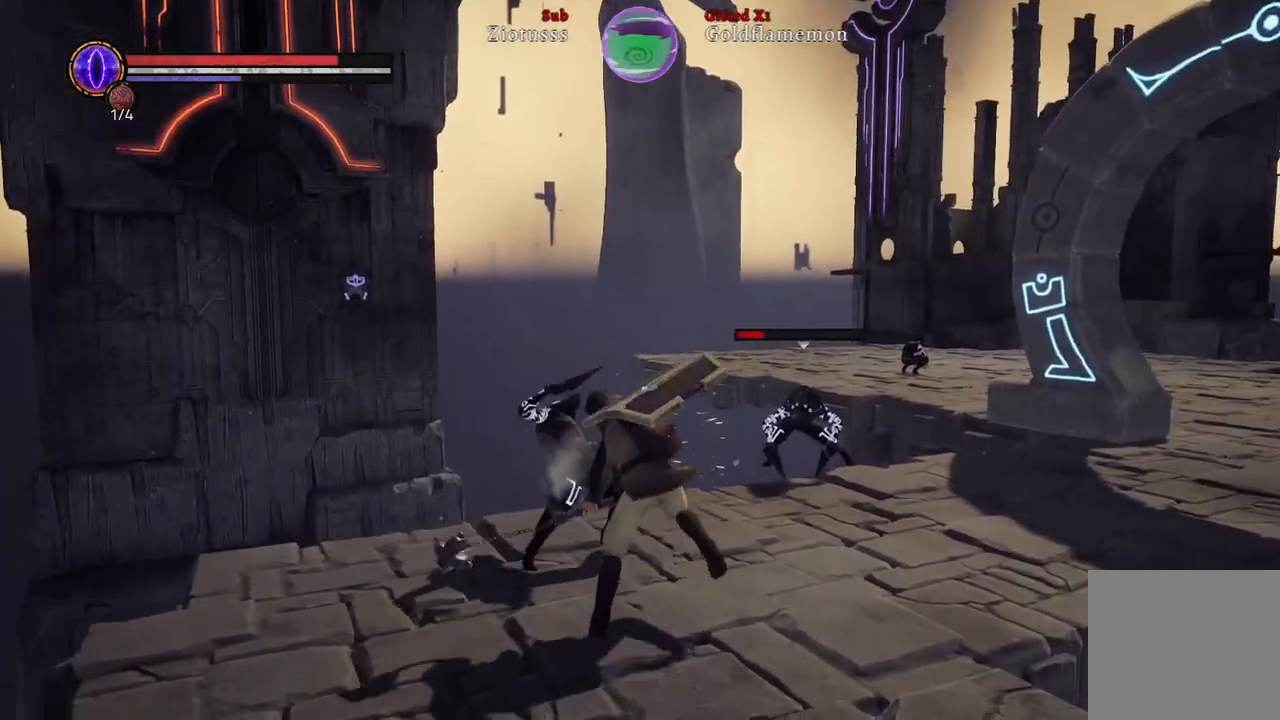
{"buttons": ["L1"], "left_stick": "up", "right_stick": "center", "events": [[433, "left_stick", "up"]]}
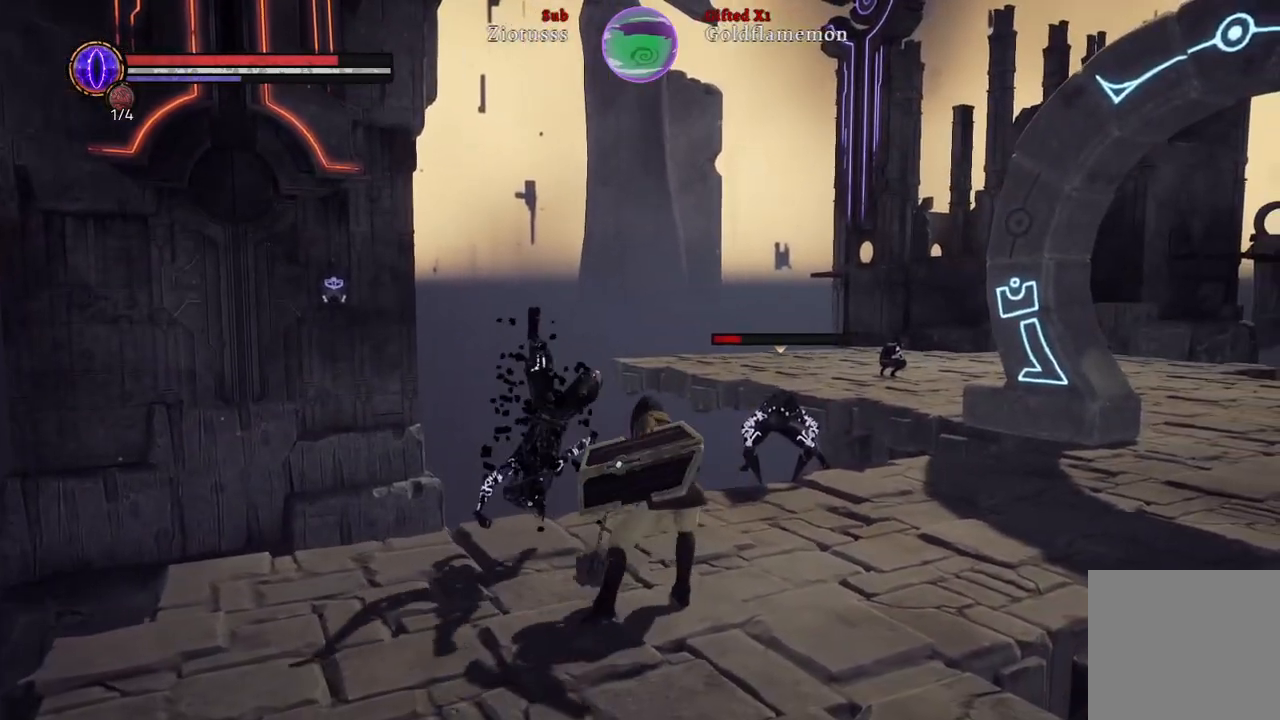
{"buttons": ["L1"], "left_stick": "up-right", "right_stick": "center", "events": [[233, "left_stick", "up-right"]]}
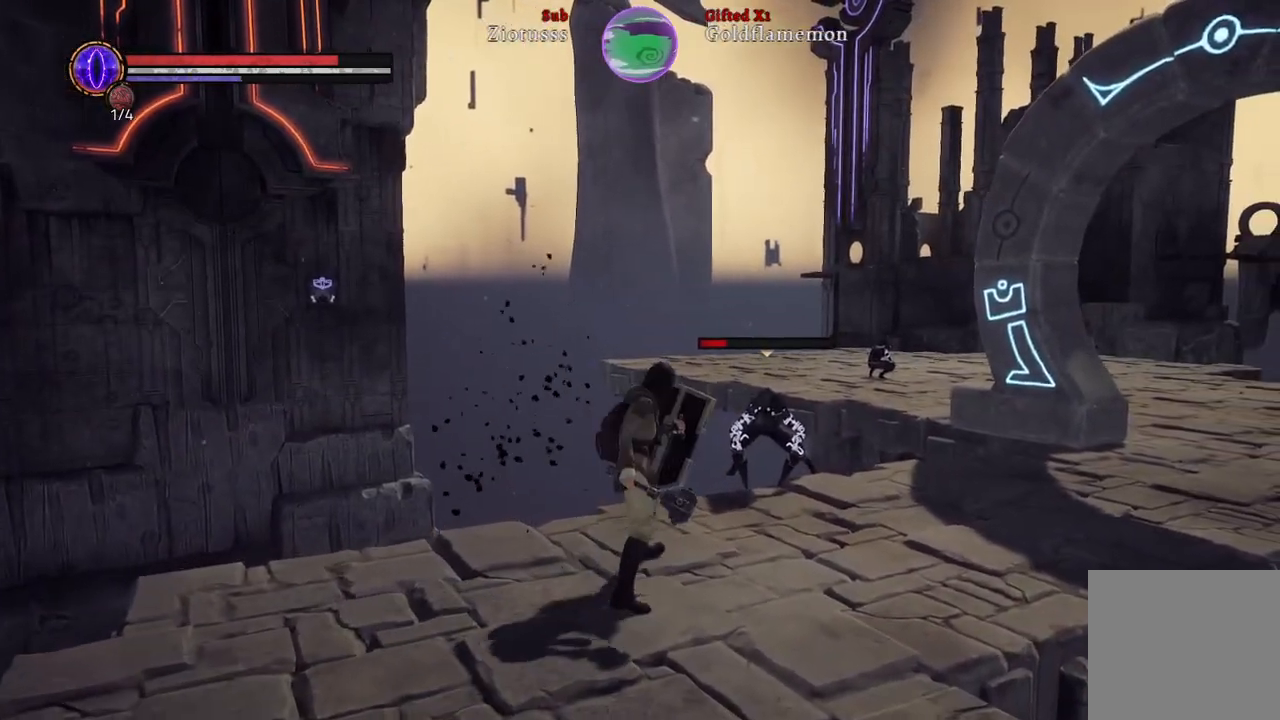
{"buttons": ["L1"], "left_stick": "up-right", "right_stick": "center", "events": []}
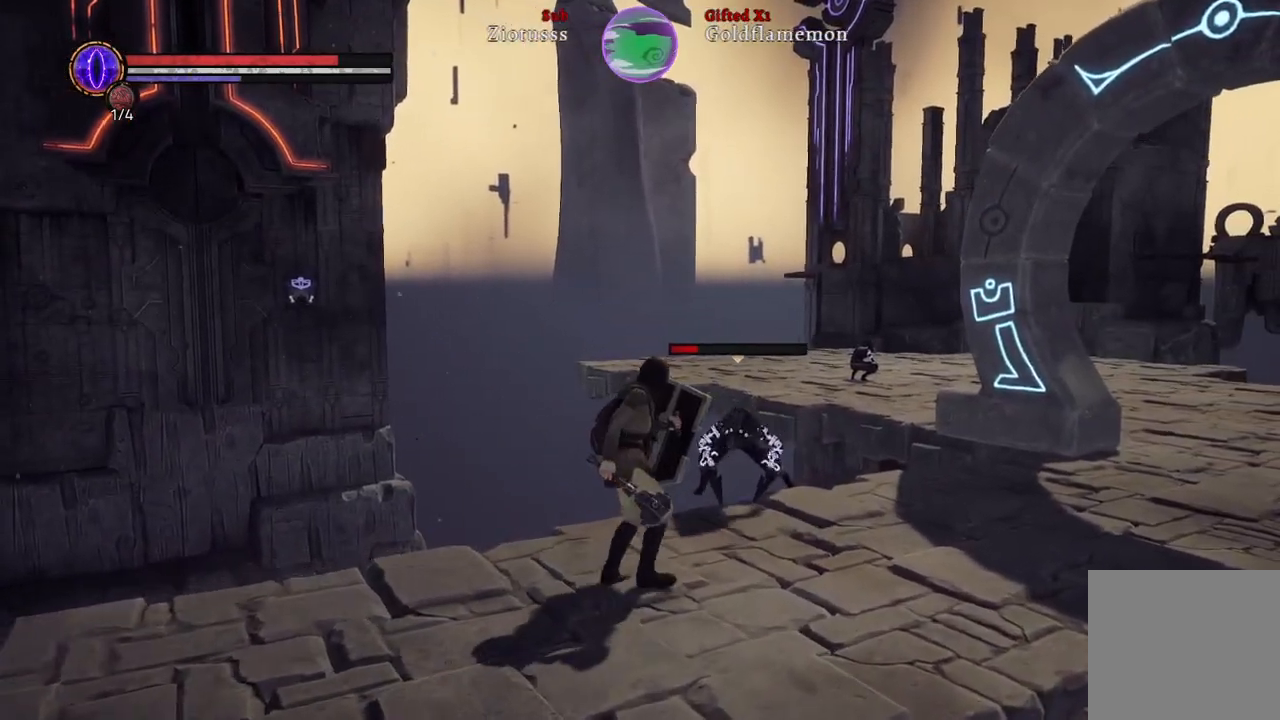
{"buttons": ["L1"], "left_stick": "down-left", "right_stick": "center", "events": [[483, "left_stick", "down-left"]]}
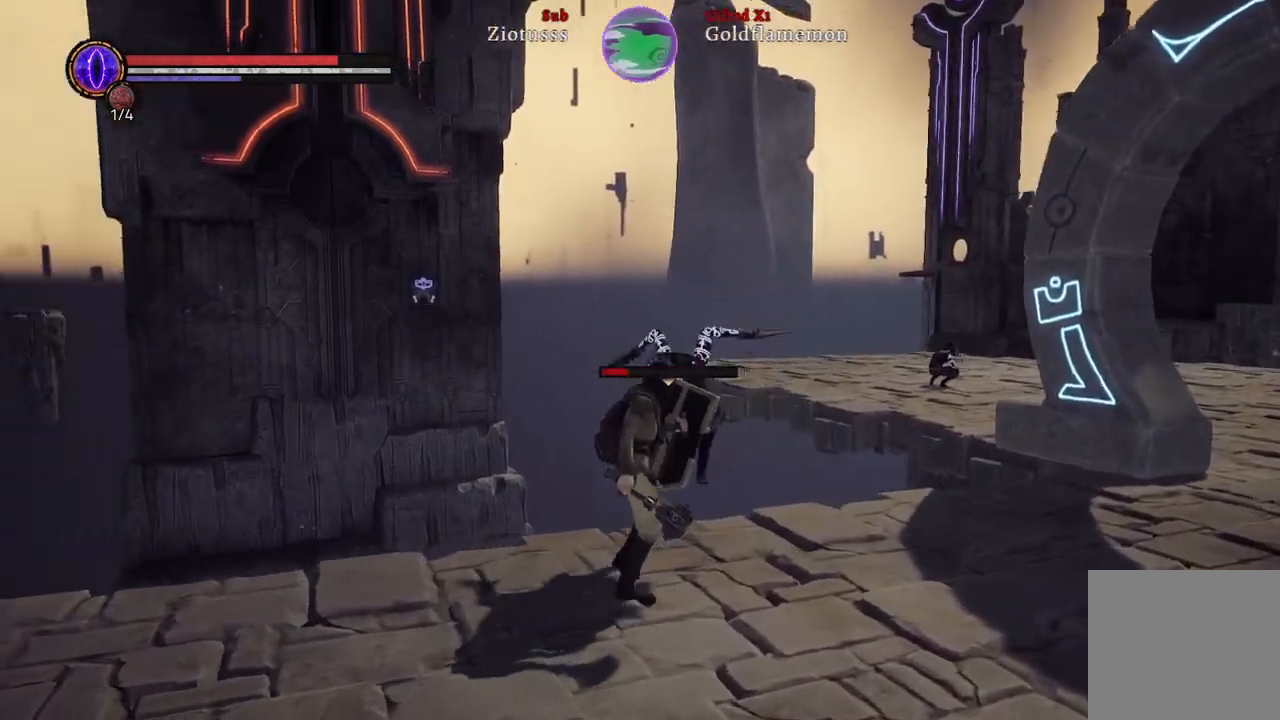
{"buttons": ["L1"], "left_stick": "down-left", "right_stick": "center", "events": [[250, "B", "down"], [367, "B", "up"]]}
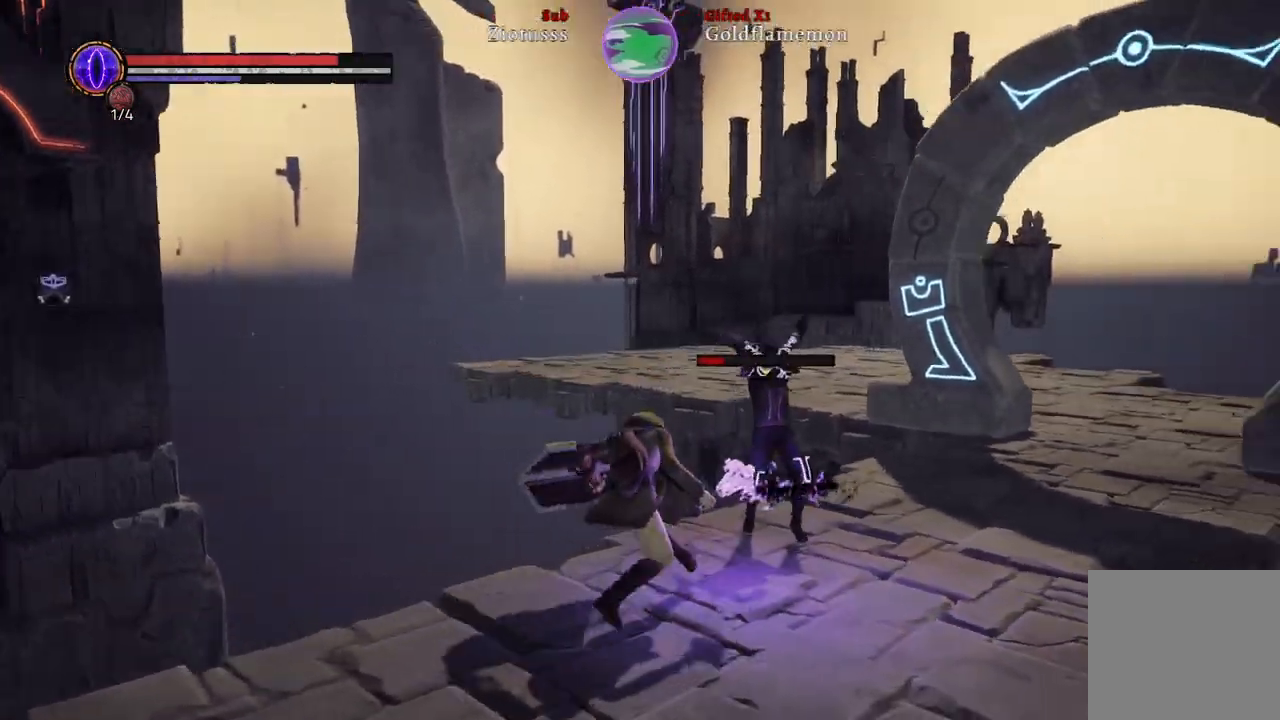
{"buttons": ["L1", "R1"], "left_stick": "up-left", "right_stick": "center", "events": [[167, "R1", "down"], [167, "left_stick", "up-left"], [300, "R1", "up"], [417, "R1", "down"]]}
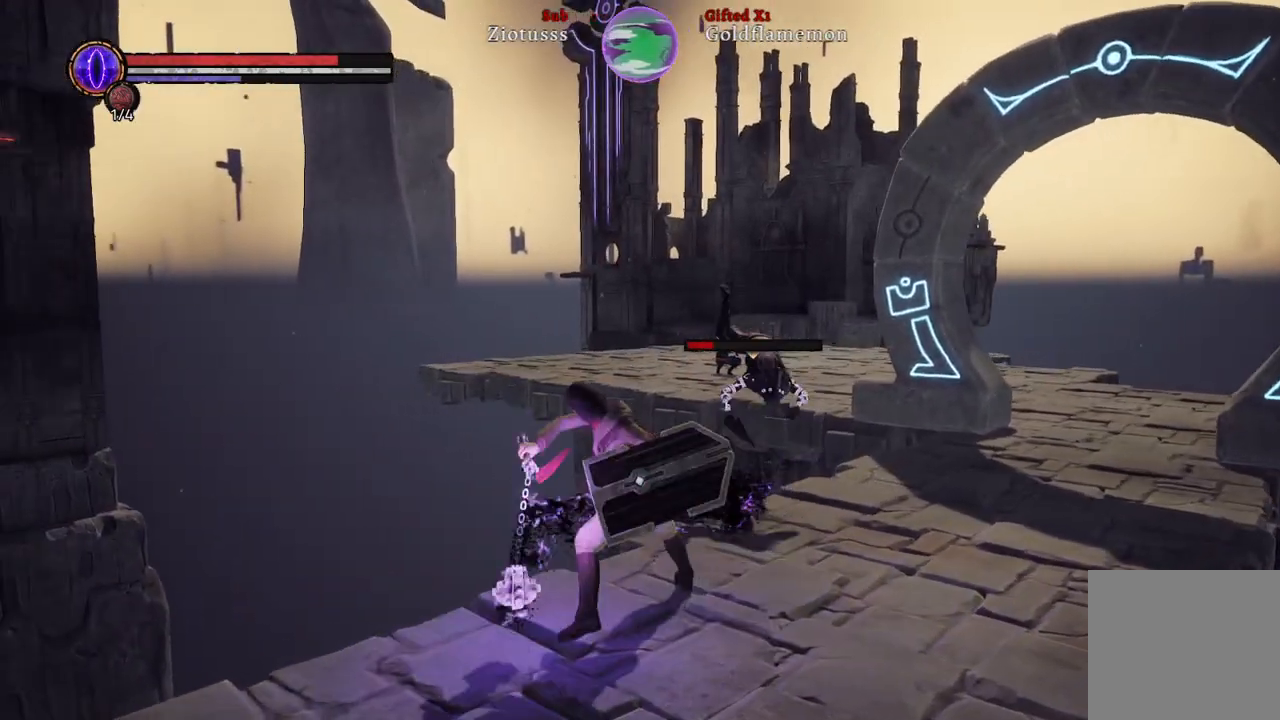
{"buttons": ["L1"], "left_stick": "up", "right_stick": "center", "events": [[33, "R1", "up"], [67, "left_stick", "up"]]}
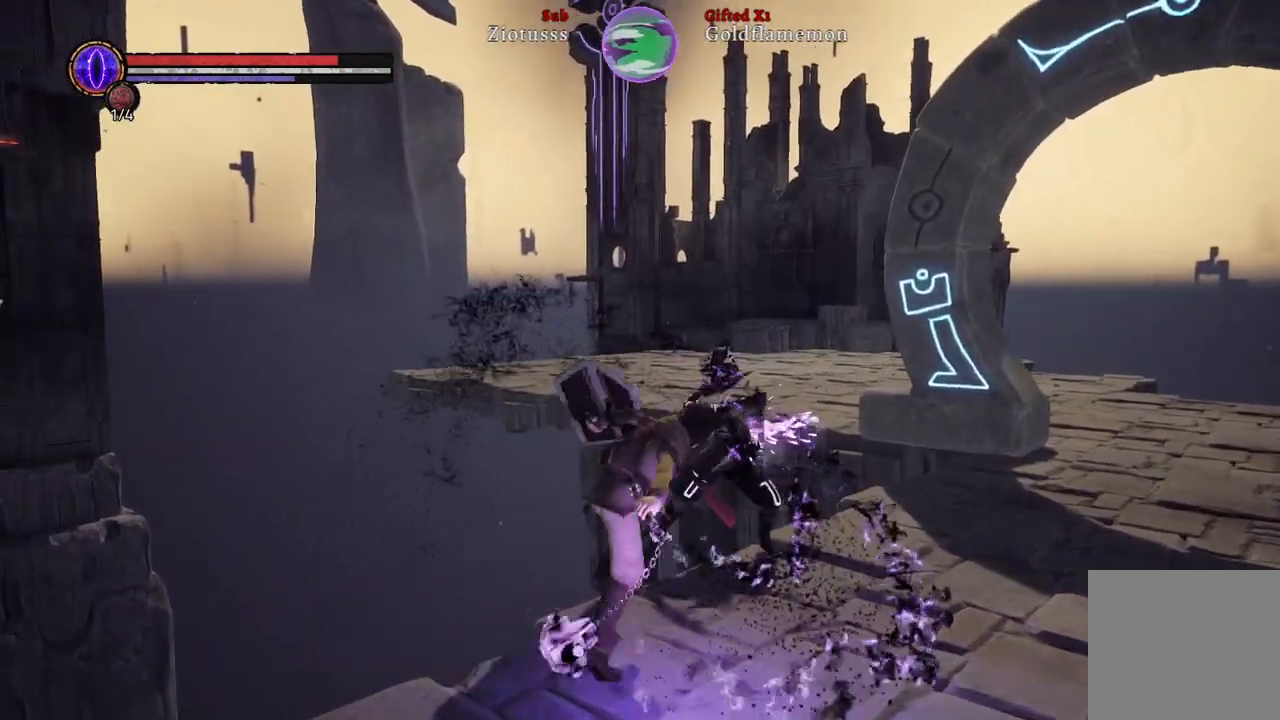
{"buttons": [], "left_stick": "right", "right_stick": "right", "events": [[183, "L1", "up"], [200, "left_stick", "right"], [433, "right_stick", "right"]]}
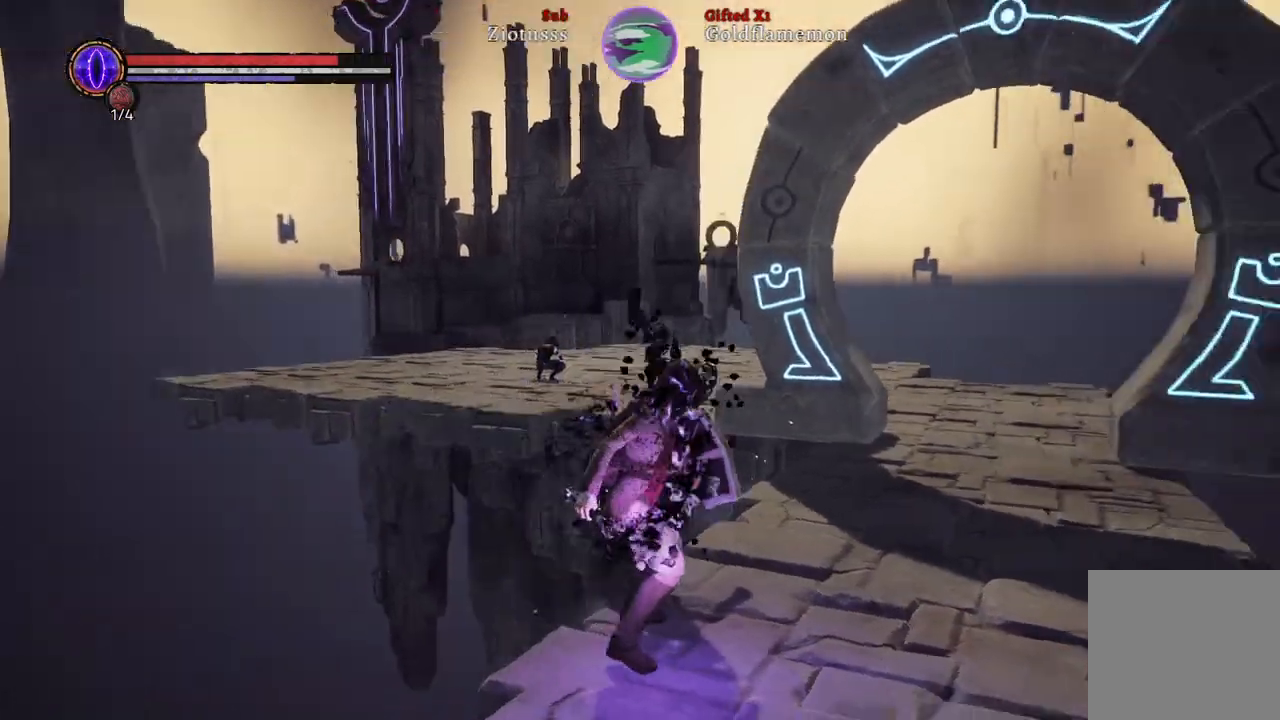
{"buttons": [], "left_stick": "up-right", "right_stick": "center", "events": [[33, "left_stick", "up-right"], [133, "right_stick", "center"]]}
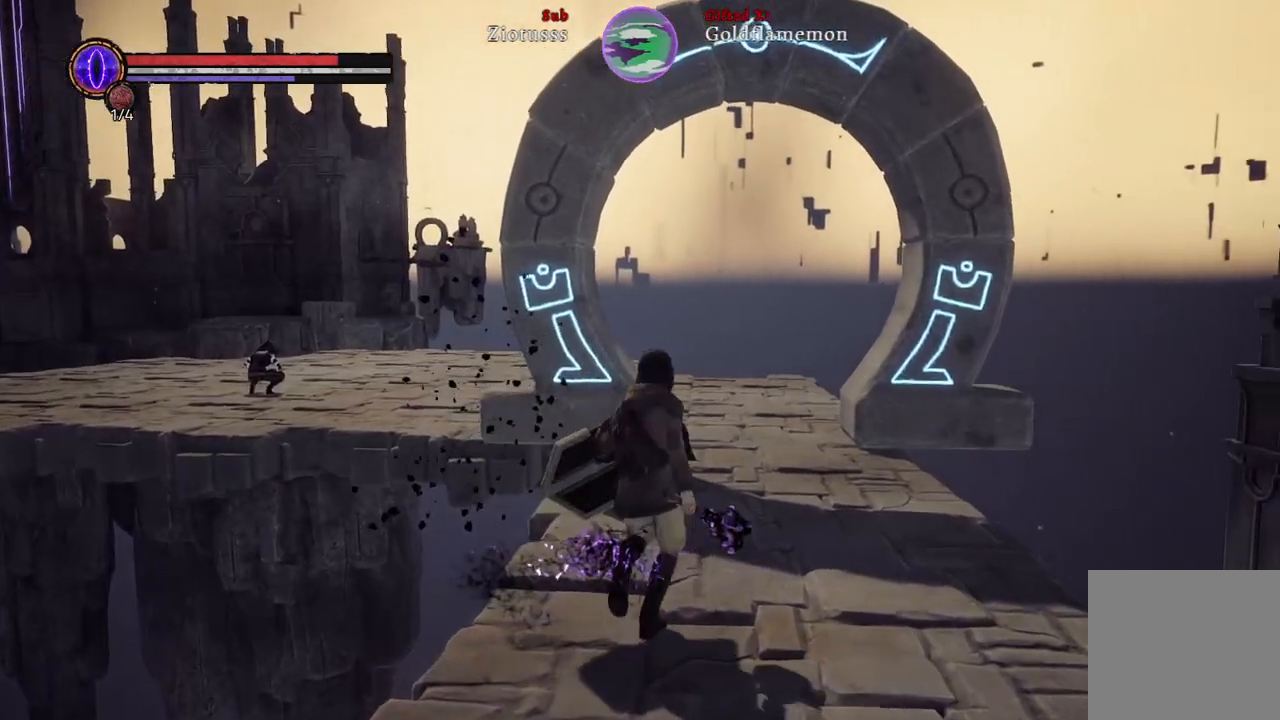
{"buttons": [], "left_stick": "up-right", "right_stick": "center", "events": []}